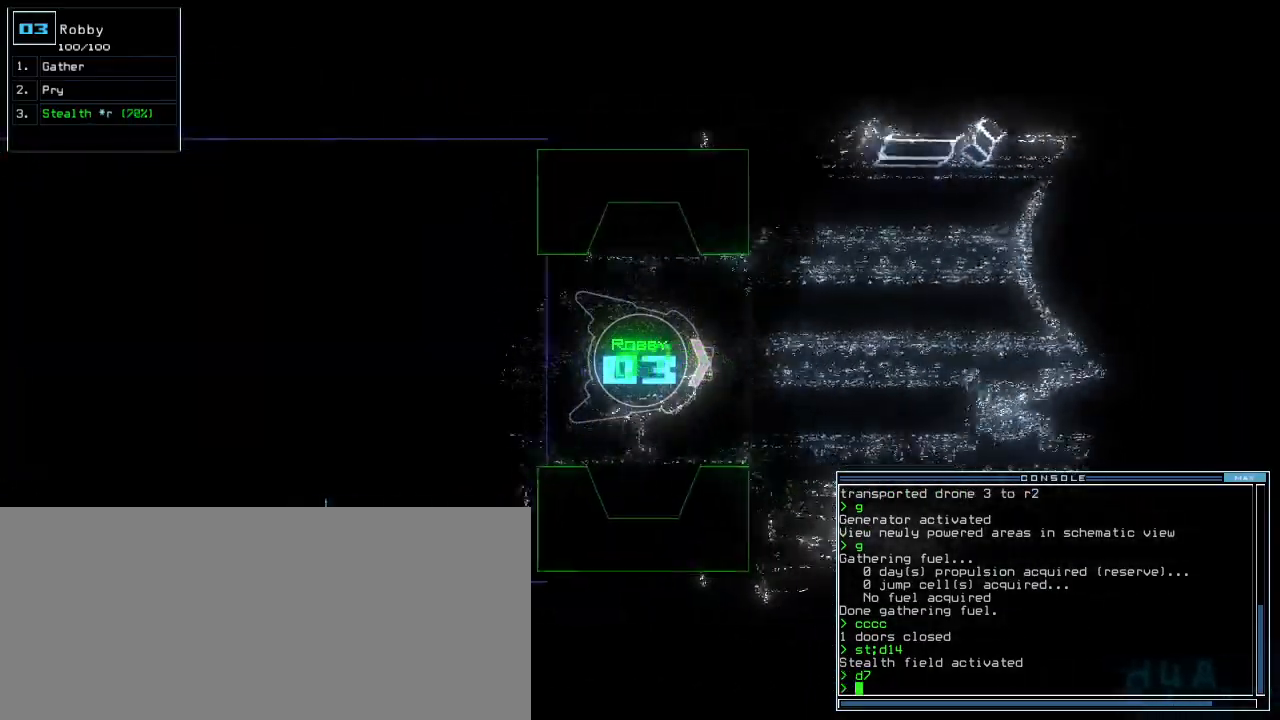
Gameplay with keyboard; each line is a JSON object with the keys held at the frame after it. "events" lists presses ("down") and releases ("up") of ".", "0", "1", "2", "3", "4", "5", "6", "7", "8", "9", "a", "b", "backspace", "c", "caps_lock", "comma", "ctrl_l", "ctrl_r", "d", "down", "e", "equals", "escape", "f", "f8", "g", "h", "i", "j", "k", "l", "left", "m", "minus", "n", "num3", "num9", "o", "p", "q", "quote", "r", "return", "right", "s", "semicolon", "shift_l", "shift_r", "space", "t", "tab", "tilde", "u", "up", "v", "w", "x", "y" and "z" between this image and that frame as [ms after this image, input, new state], when the widget could be followed in between. No other keys are recorded. Mouse input is not recorded. Not read: other_keys.
{"keys": ["up"], "events": [[340, "ctrl_l", "down"], [440, "ctrl_l", "up"]]}
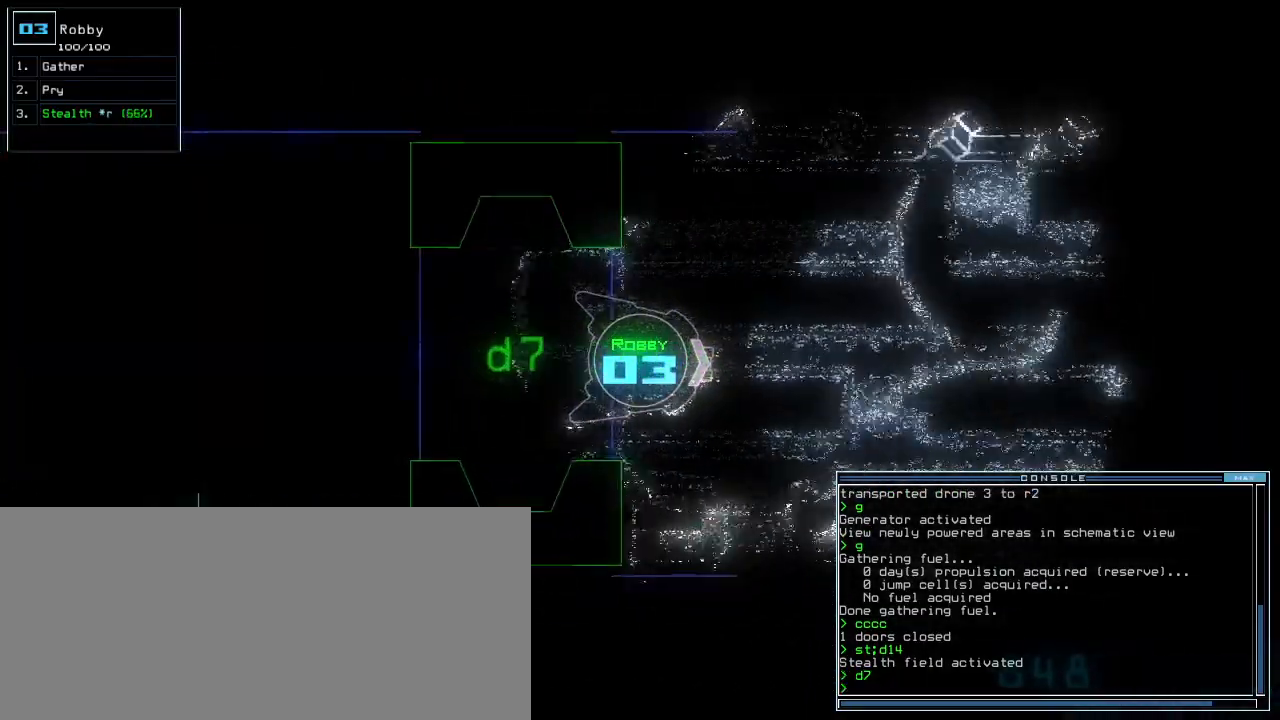
{"keys": ["up"], "events": [[420, "left", "down"], [460, "left", "up"]]}
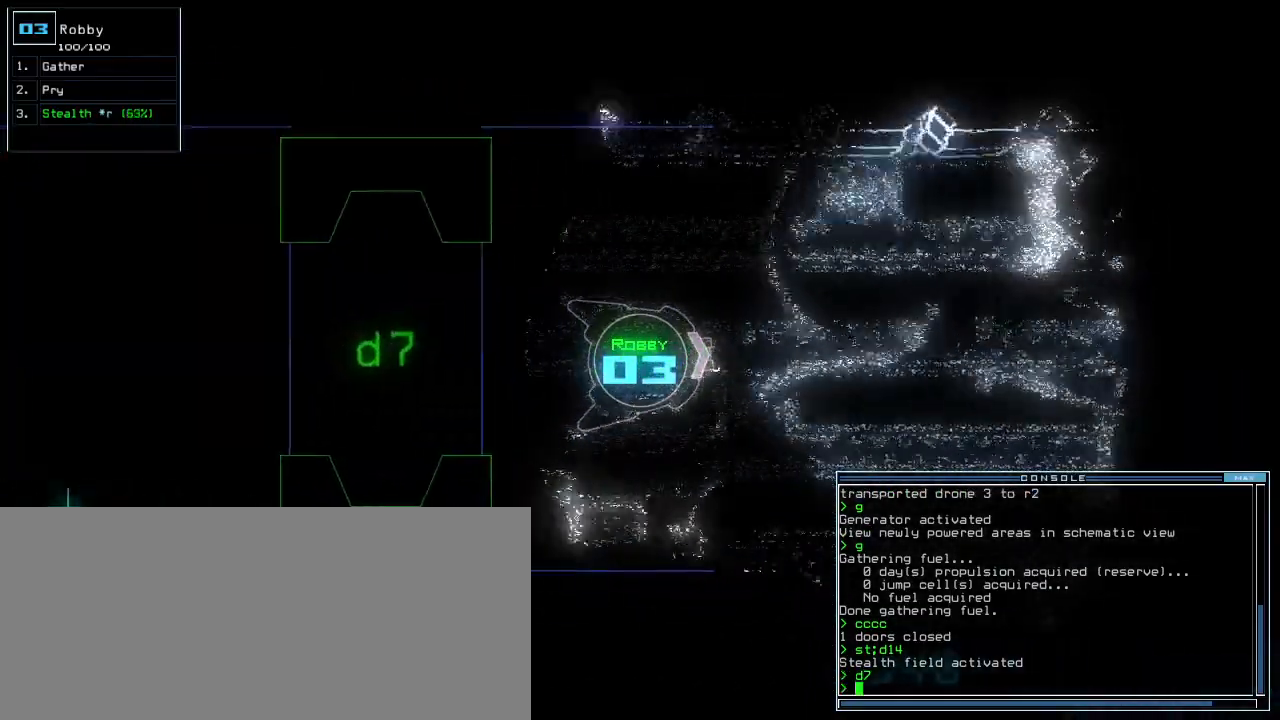
{"keys": ["up"], "events": []}
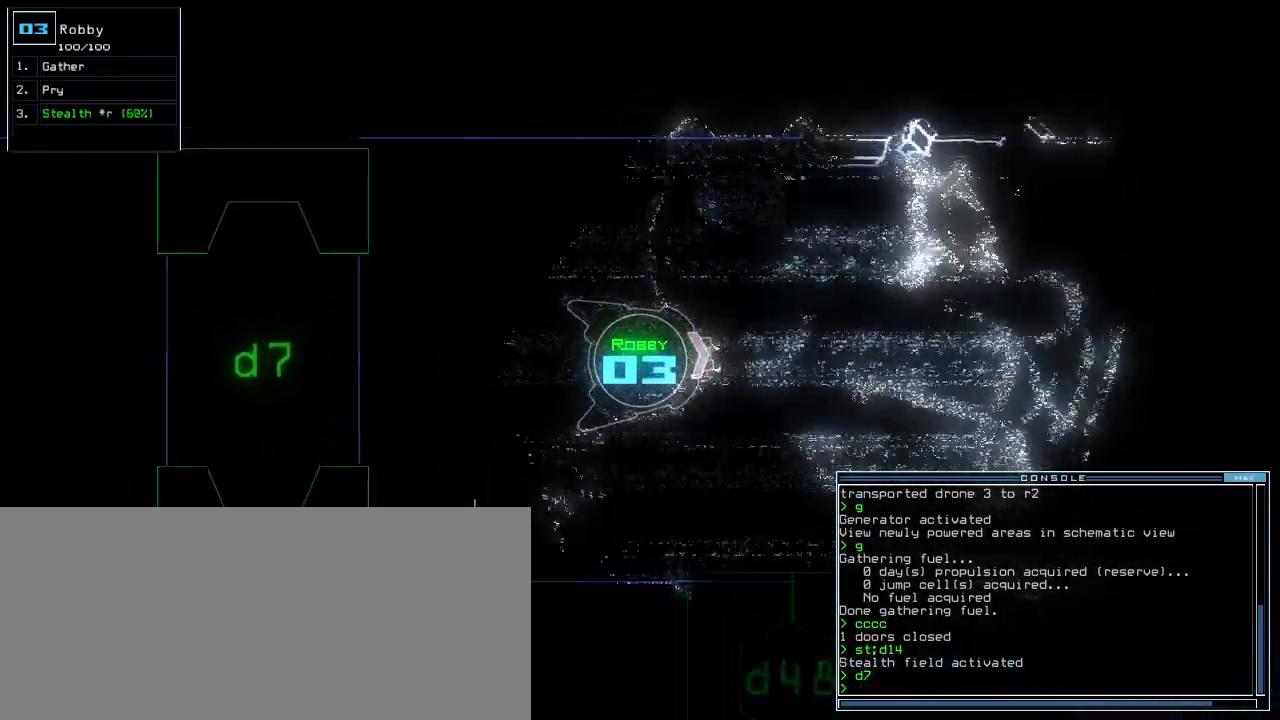
{"keys": ["up"], "events": []}
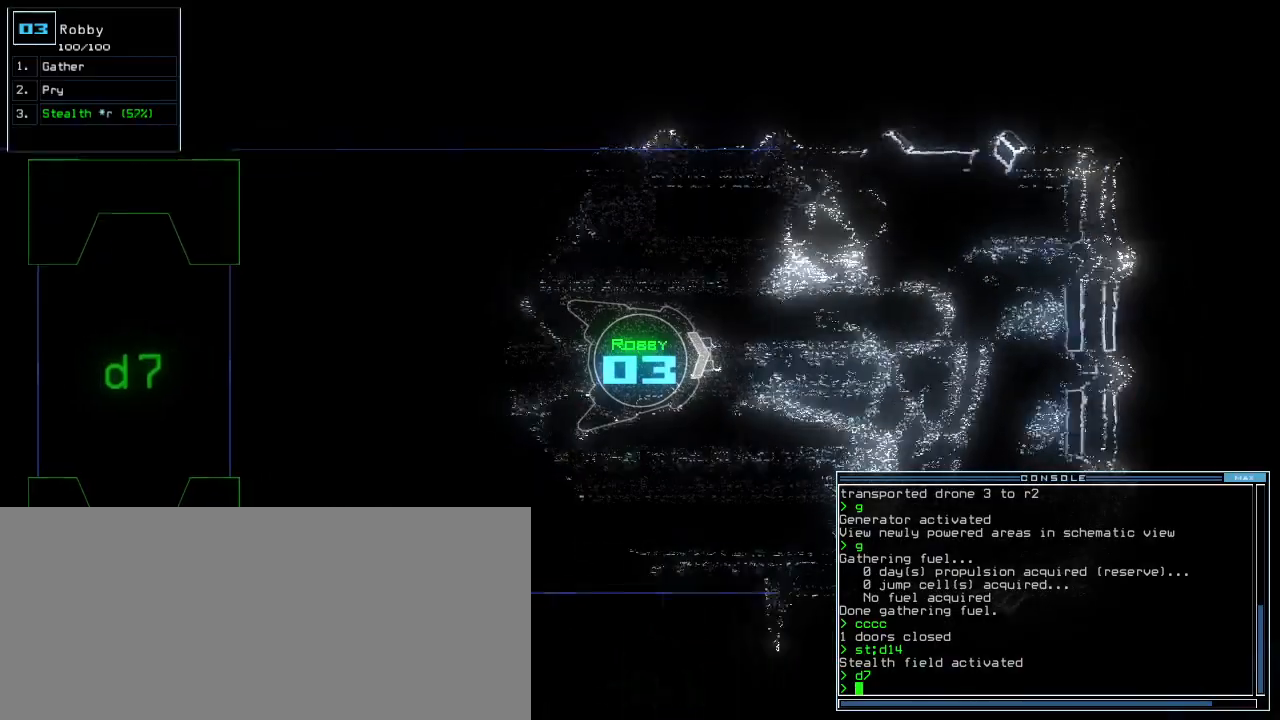
{"keys": ["up"], "events": []}
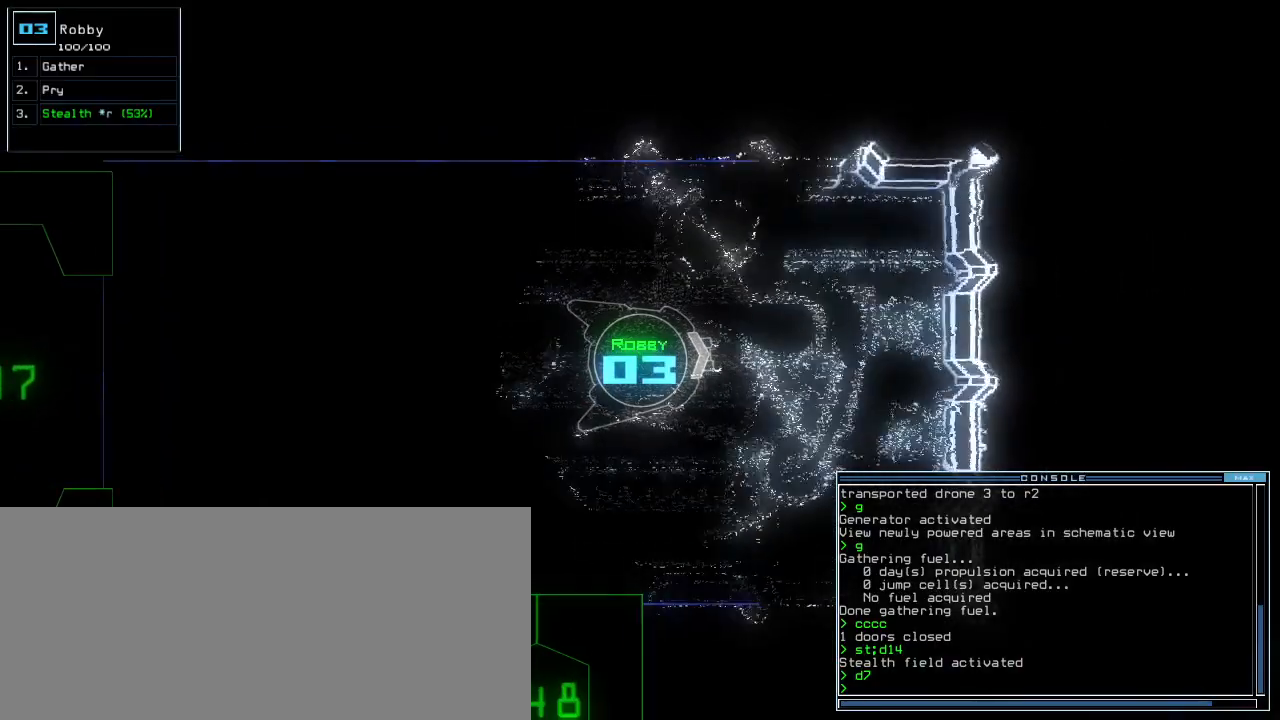
{"keys": ["d", "right", "up"], "events": [[80, "right", "down"], [220, "up", "up"], [380, "up", "down"], [460, "d", "down"]]}
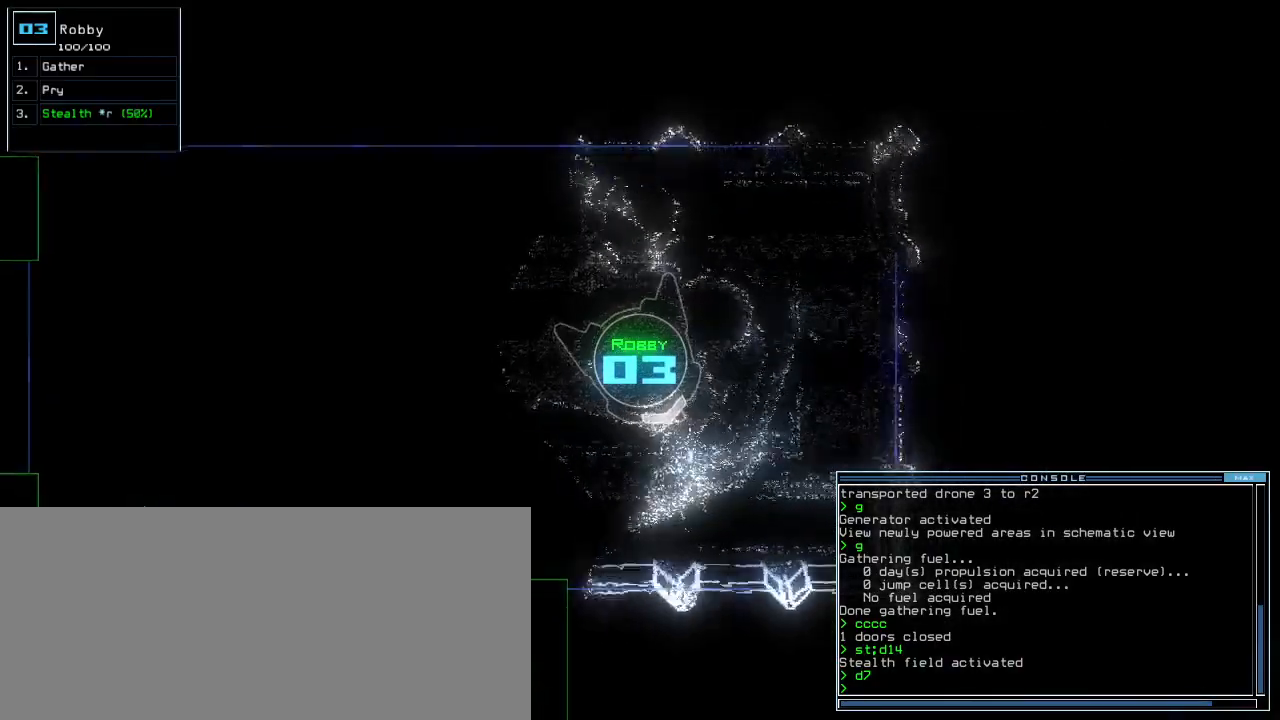
{"keys": ["up"], "events": [[40, "d", "up"], [220, "2", "down"], [260, "2", "up"], [400, "num3", "down"], [400, "right", "up"], [460, "num3", "up"]]}
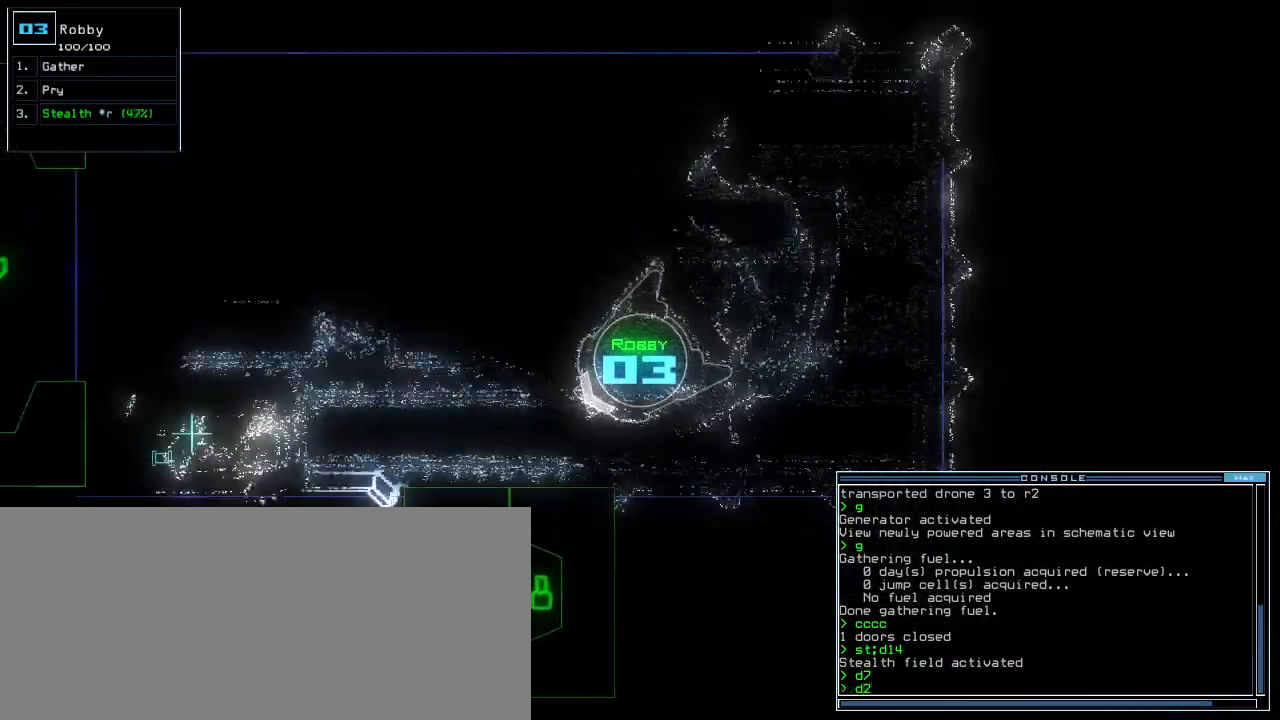
{"keys": [], "events": [[100, "up", "up"], [220, "backspace", "down"], [280, "backspace", "up"], [320, "4", "down"], [380, "4", "up"]]}
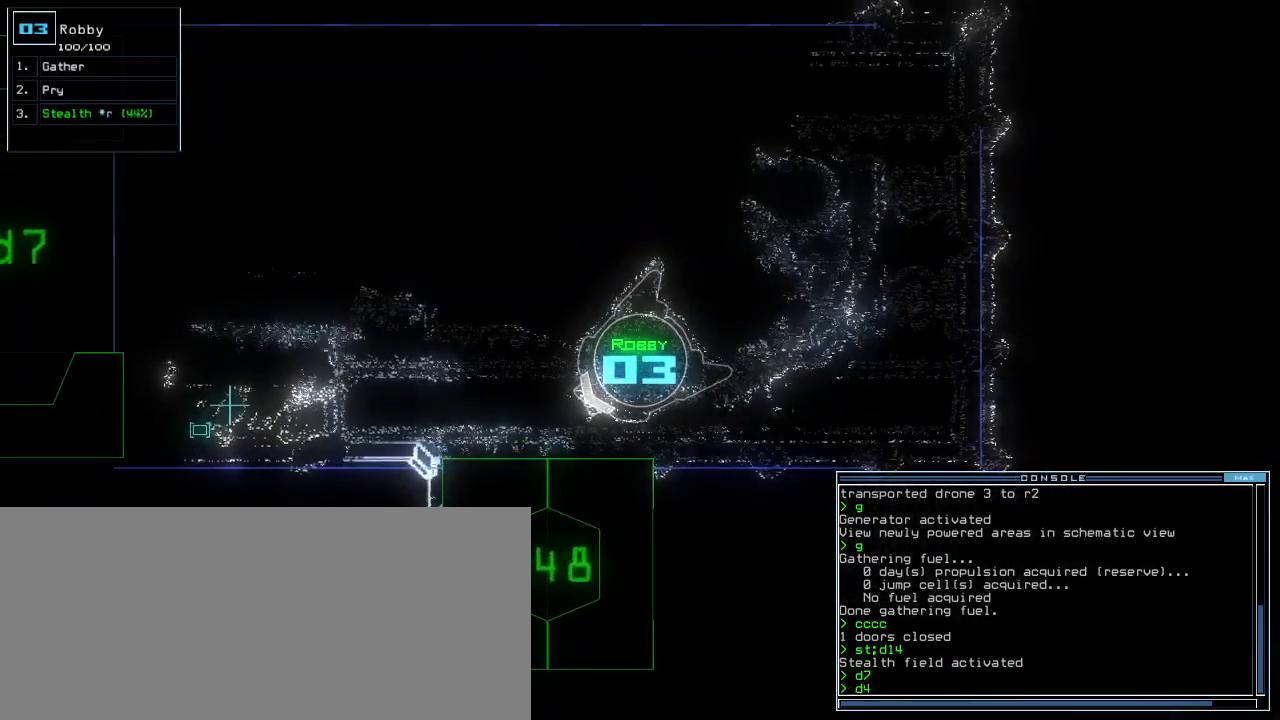
{"keys": ["up"], "events": [[420, "up", "down"]]}
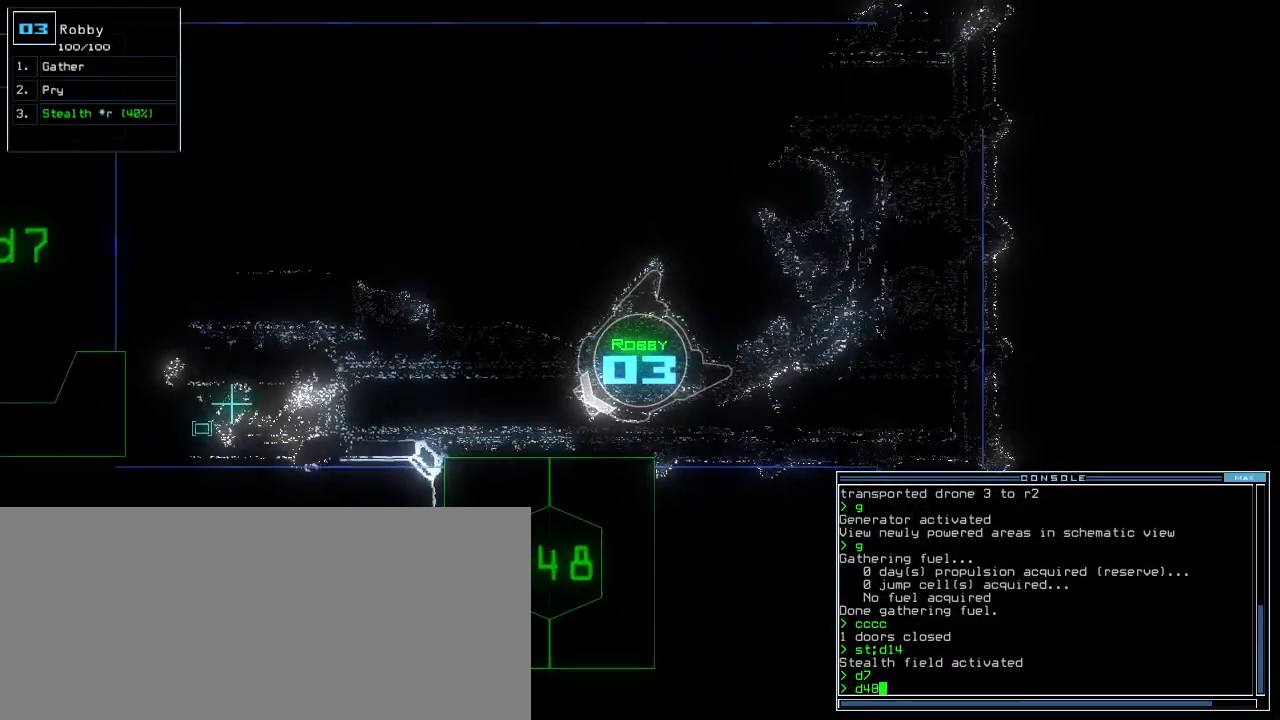
{"keys": ["space"], "events": [[200, "return", "down"], [260, "left", "down"], [300, "return", "up"], [420, "left", "up"], [440, "space", "down"], [440, "up", "up"]]}
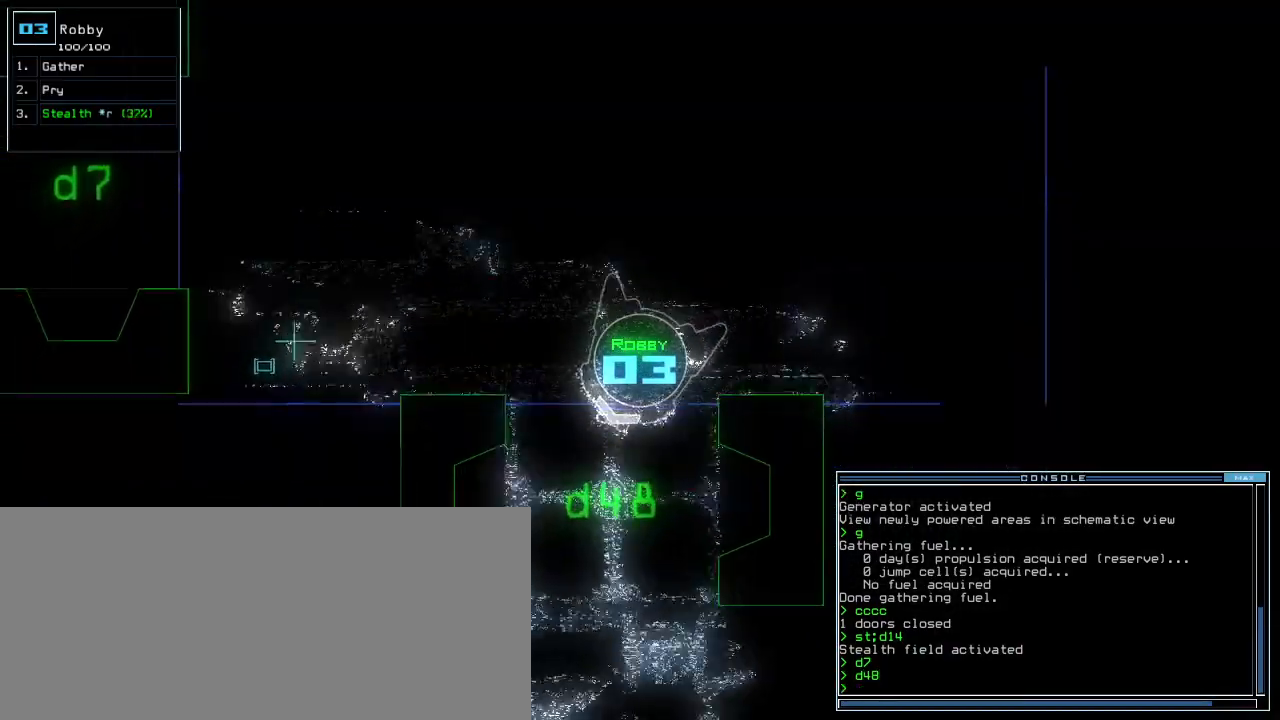
{"keys": [], "events": [[20, "space", "up"]]}
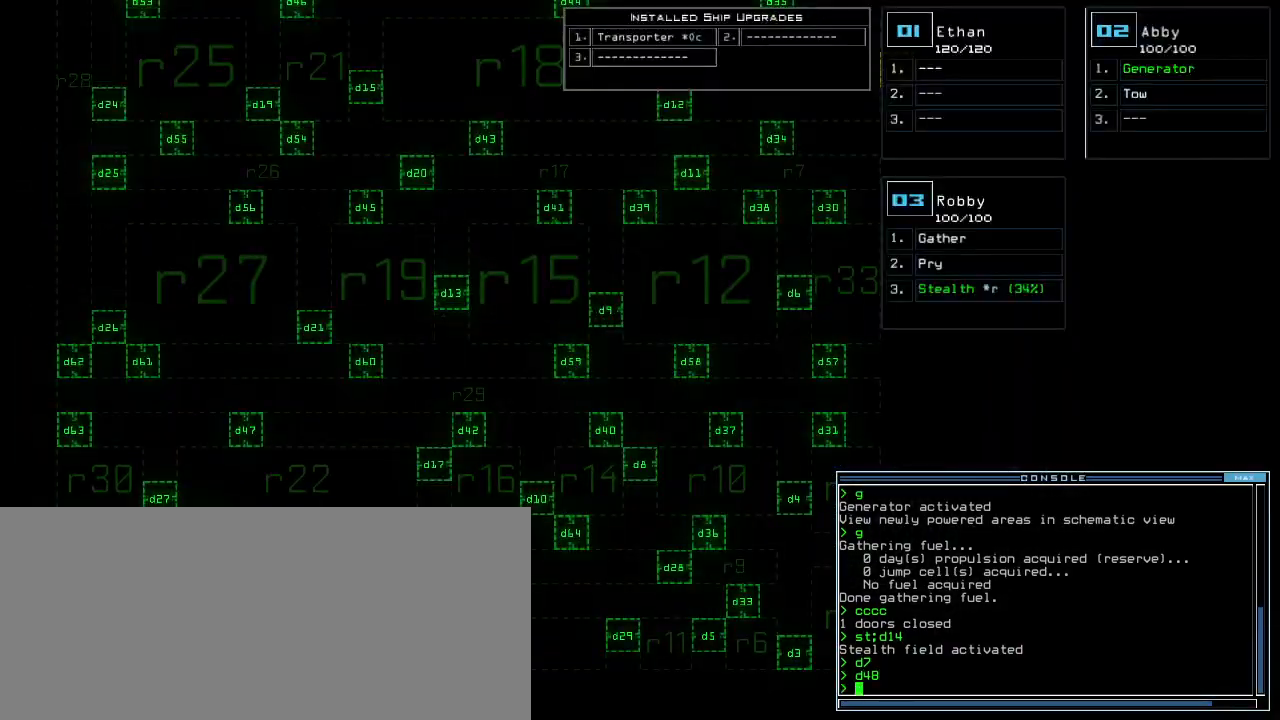
{"keys": ["up"], "events": [[120, "up", "down"]]}
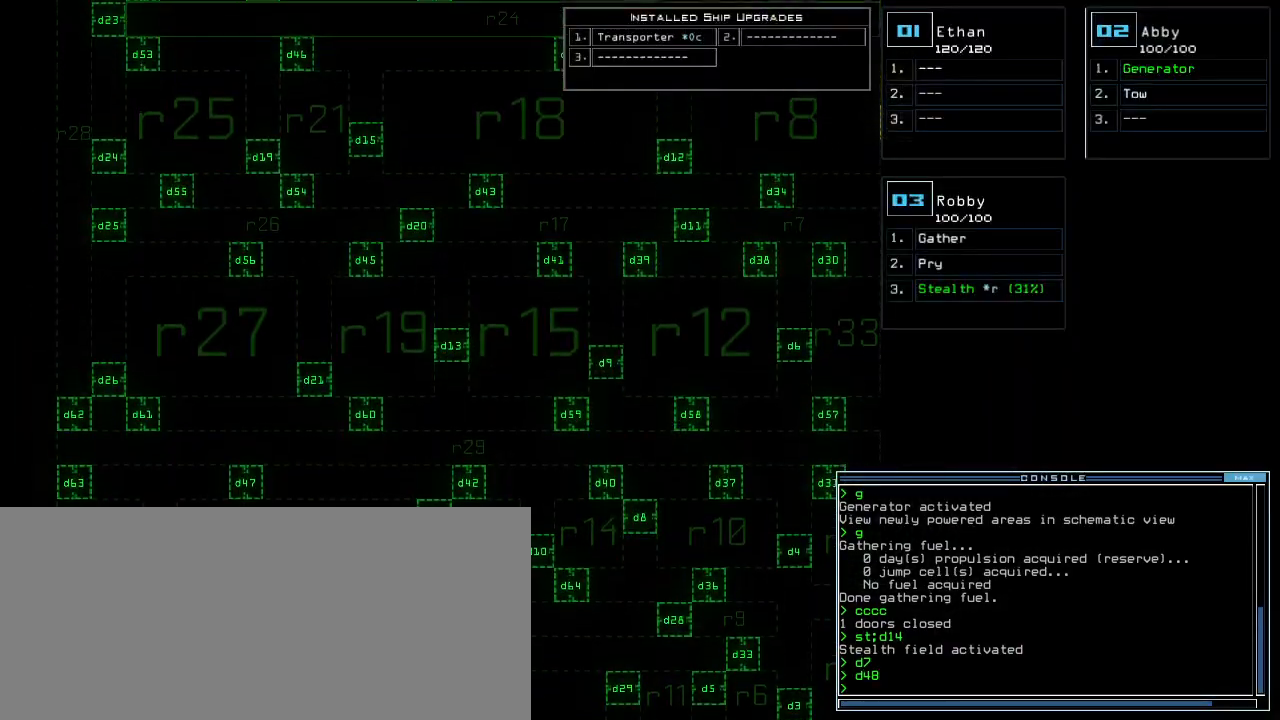
{"keys": ["up"], "events": []}
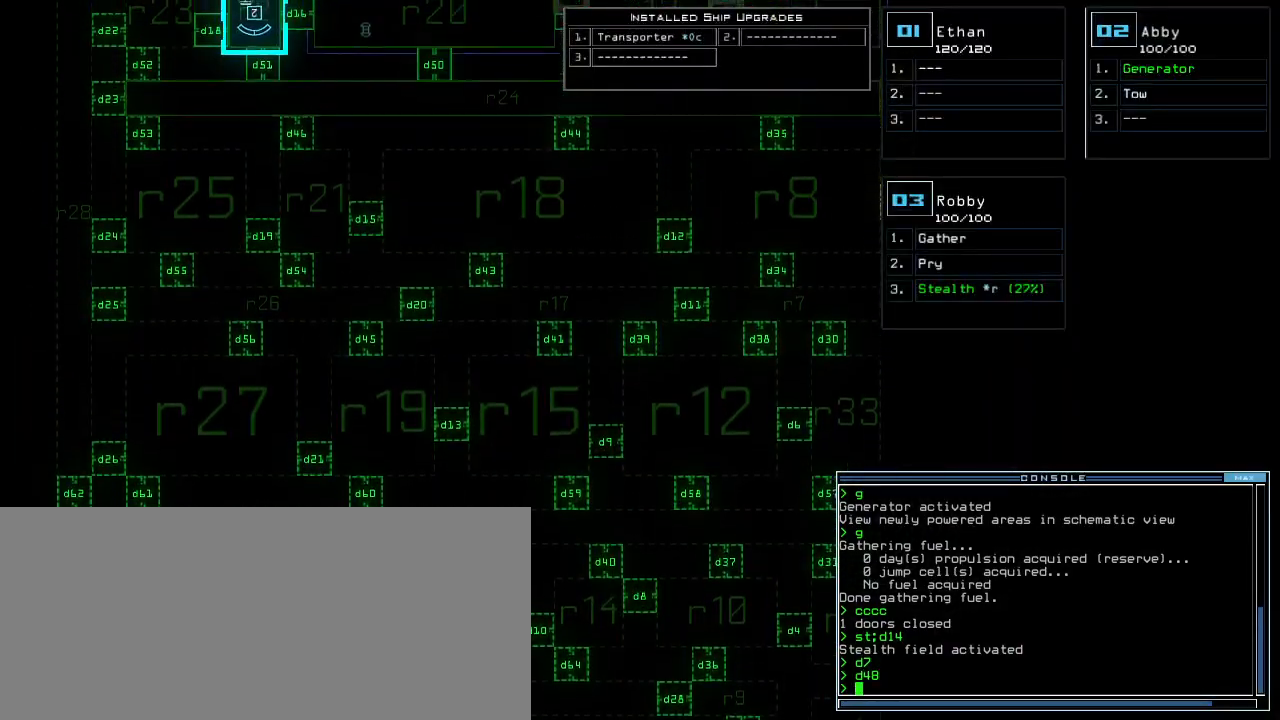
{"keys": ["up"], "events": []}
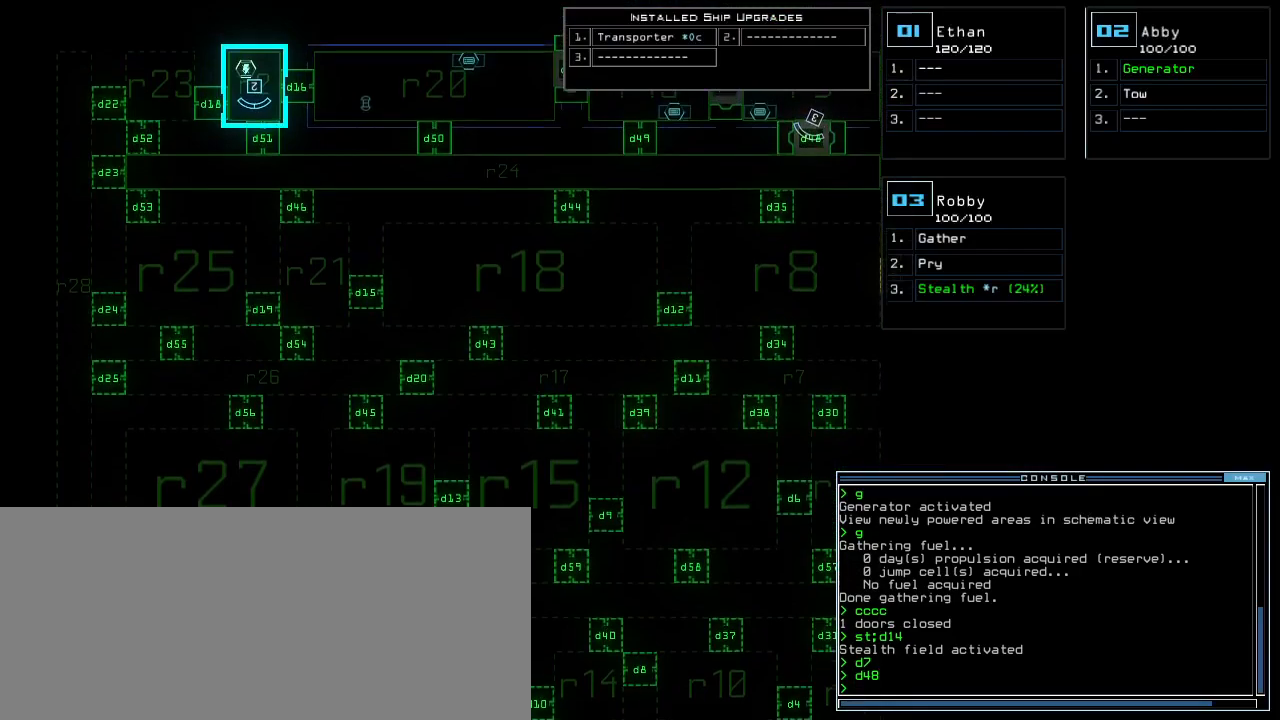
{"keys": ["down"], "events": [[280, "up", "up"], [400, "space", "down"], [480, "down", "down"], [480, "space", "up"]]}
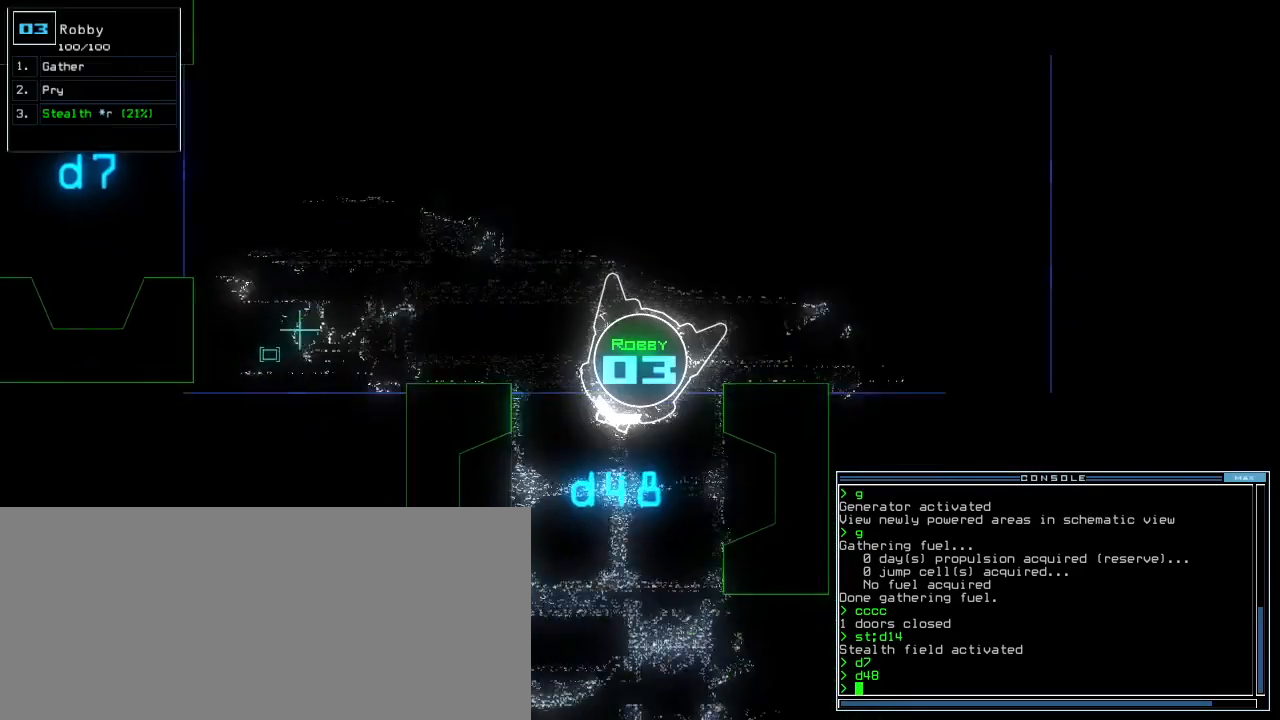
{"keys": ["down"], "events": [[440, "c", "down"], [480, "c", "up"]]}